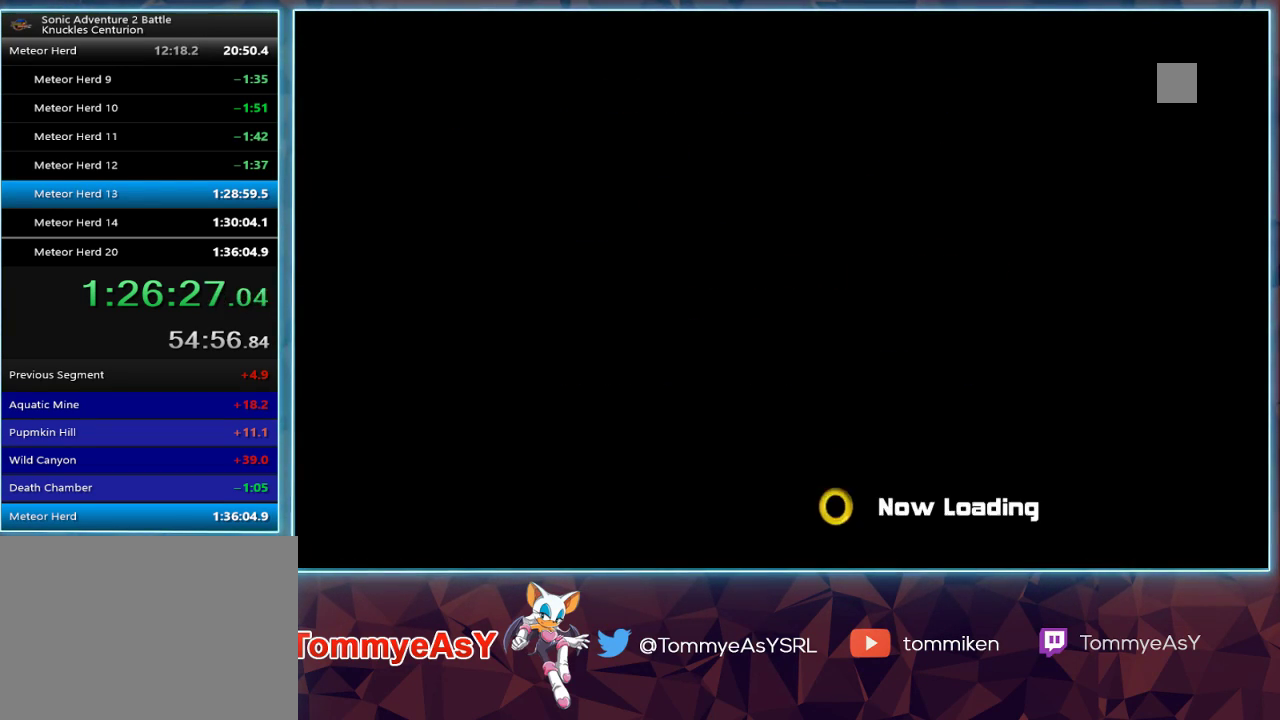
Gameplay with a controller (PlayStation layout); each line is a JSON object with the inputs held at the frame after it. "events" lists button and stick changes between this image and that frame as [ms after this image, input, new state], when the widget could be followed in between.
{"buttons": ["CROSS"], "left_stick": "center", "right_stick": "center", "events": [[333, "CROSS", "down"], [367, "START", "down"], [400, "CROSS", "up"], [467, "CROSS", "down"], [483, "START", "up"]]}
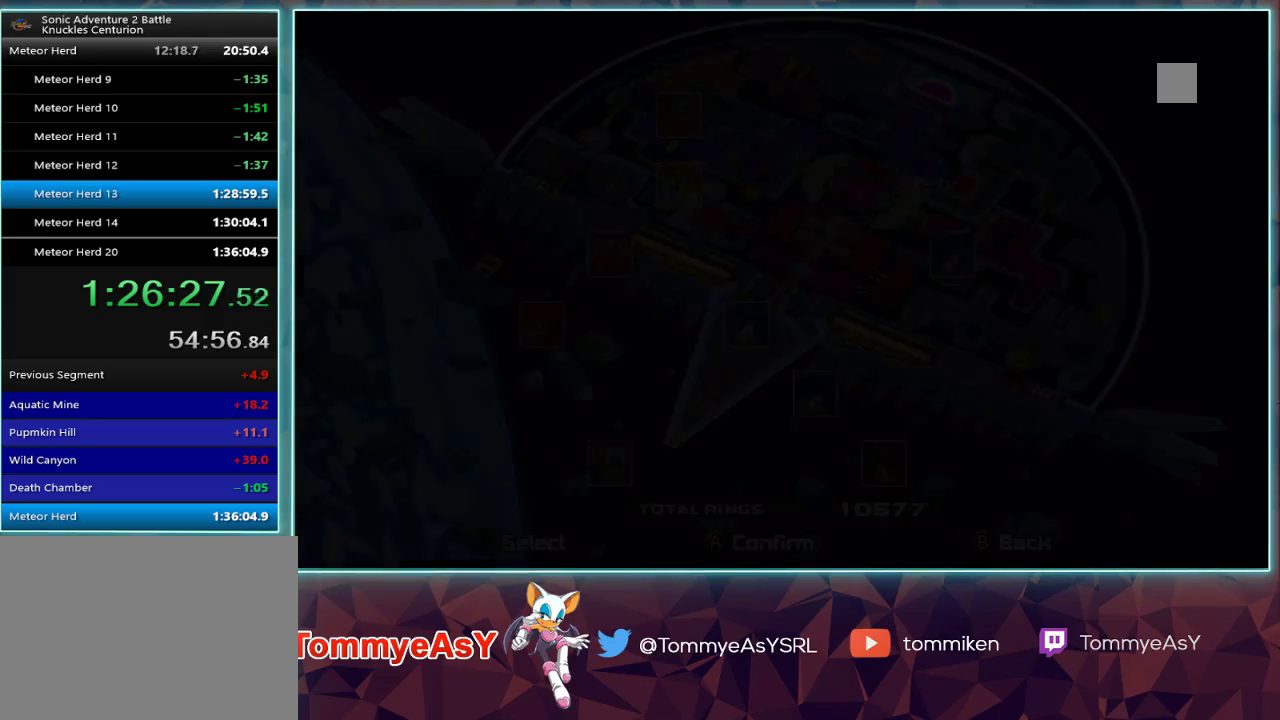
{"buttons": [], "left_stick": "center", "right_stick": "center", "events": [[33, "CROSS", "up"], [50, "START", "down"], [100, "CROSS", "down"], [117, "START", "up"], [150, "CROSS", "up"], [200, "START", "down"], [217, "CROSS", "down"], [300, "CROSS", "up"], [300, "START", "up"], [350, "CROSS", "down"], [367, "START", "down"], [417, "CROSS", "up"], [417, "START", "up"]]}
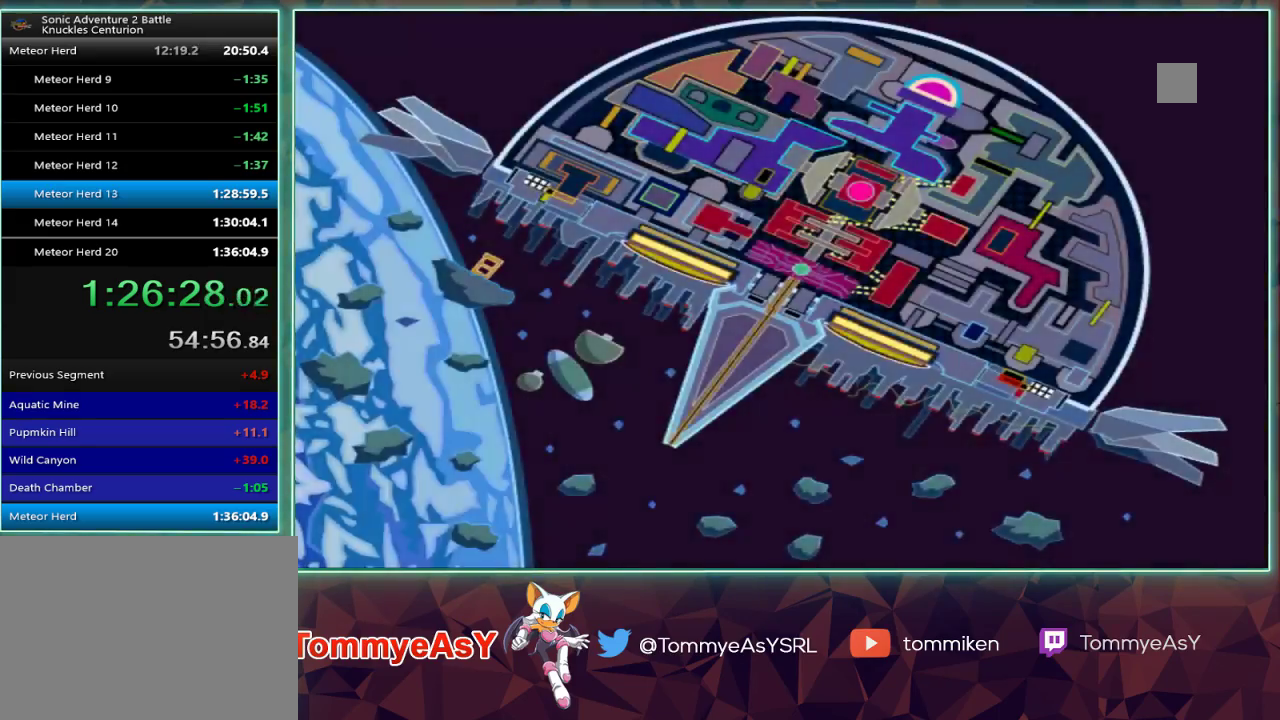
{"buttons": [], "left_stick": "center", "right_stick": "center", "events": []}
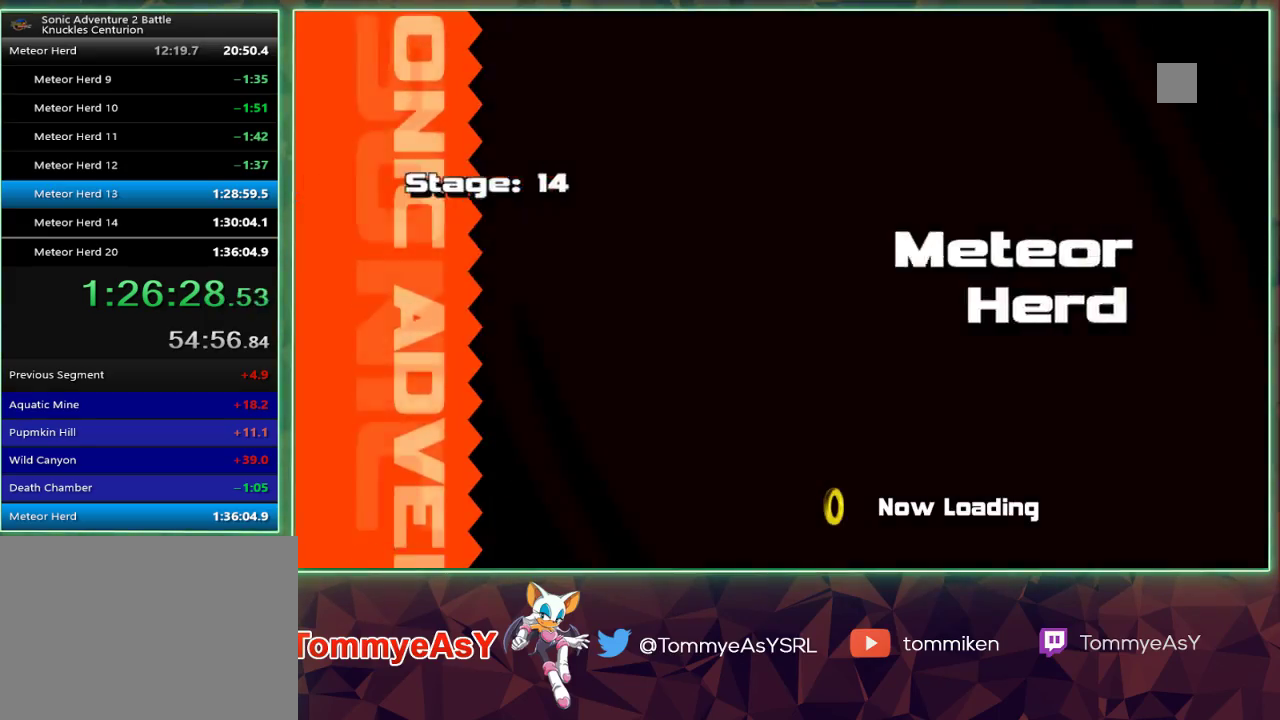
{"buttons": [], "left_stick": "center", "right_stick": "center", "events": []}
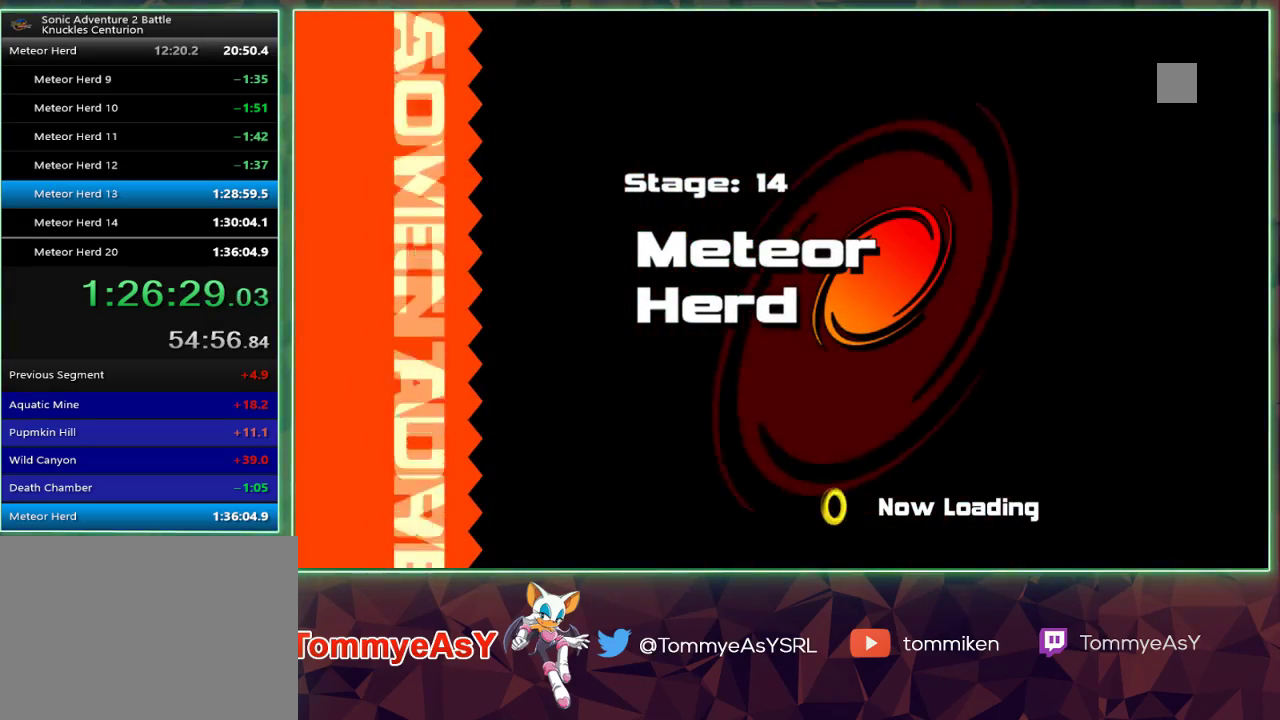
{"buttons": [], "left_stick": "center", "right_stick": "center", "events": []}
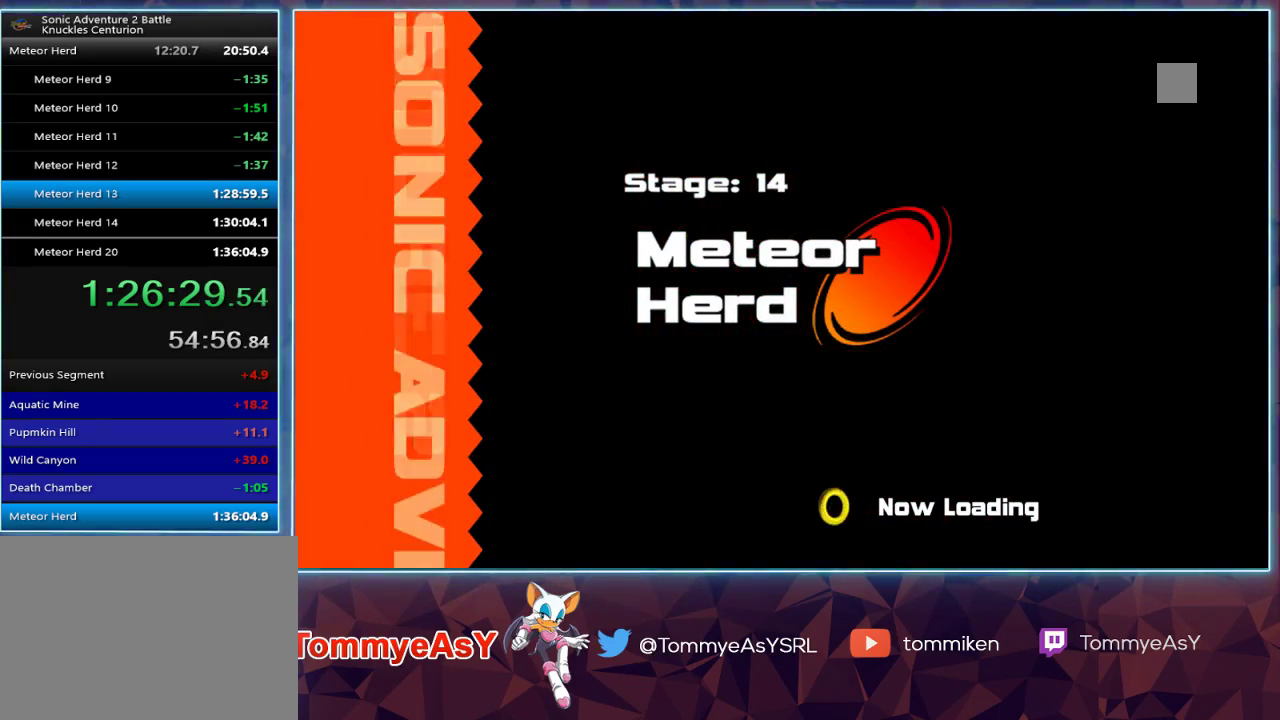
{"buttons": [], "left_stick": "center", "right_stick": "center", "events": []}
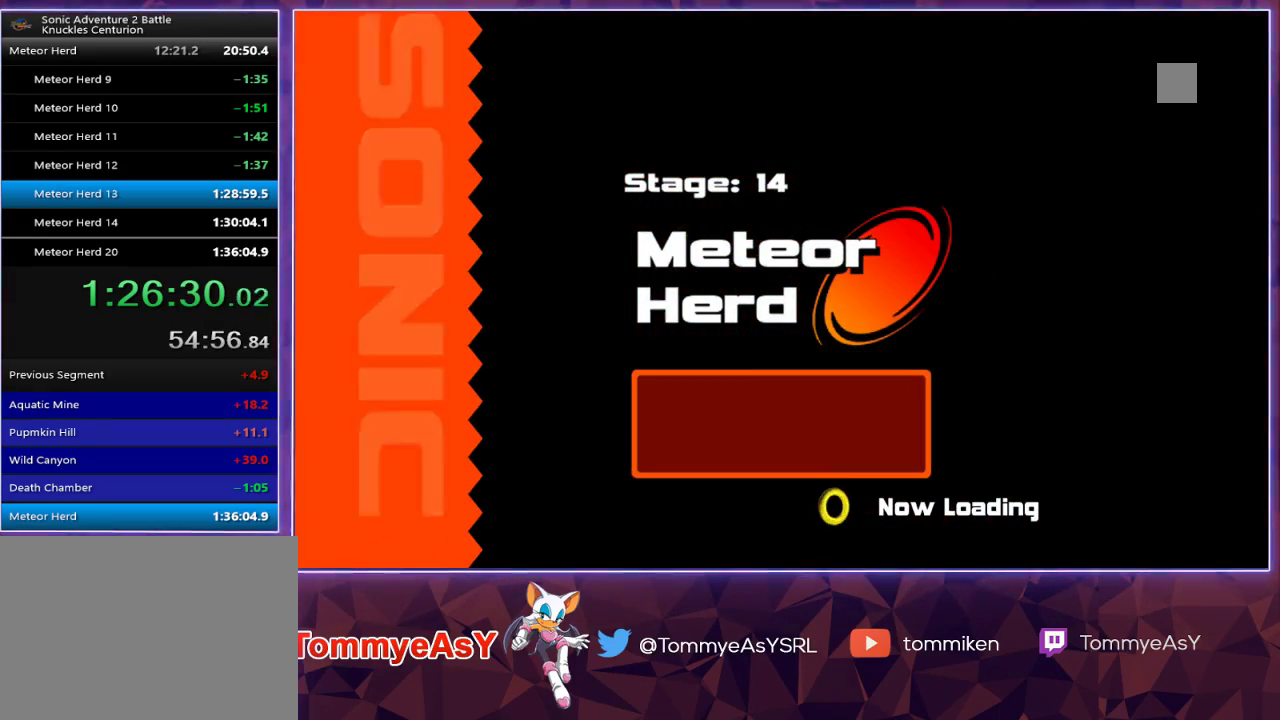
{"buttons": [], "left_stick": "center", "right_stick": "center", "events": []}
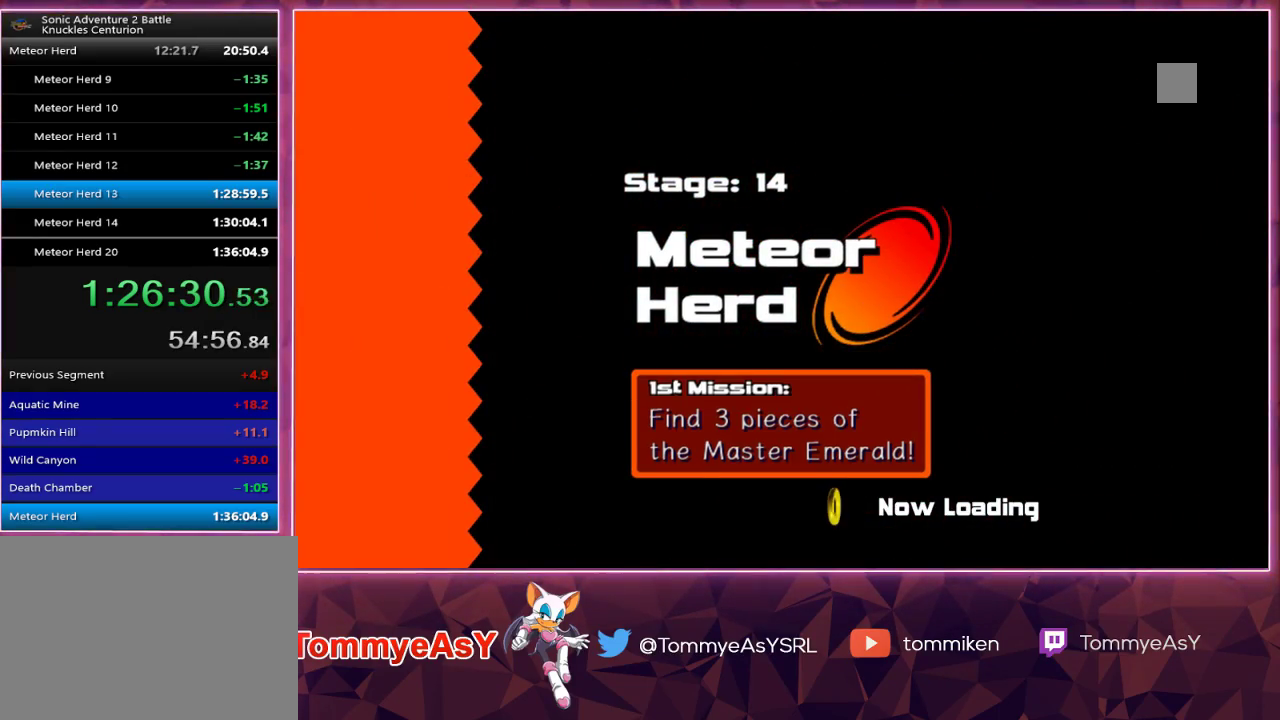
{"buttons": [], "left_stick": "center", "right_stick": "center", "events": []}
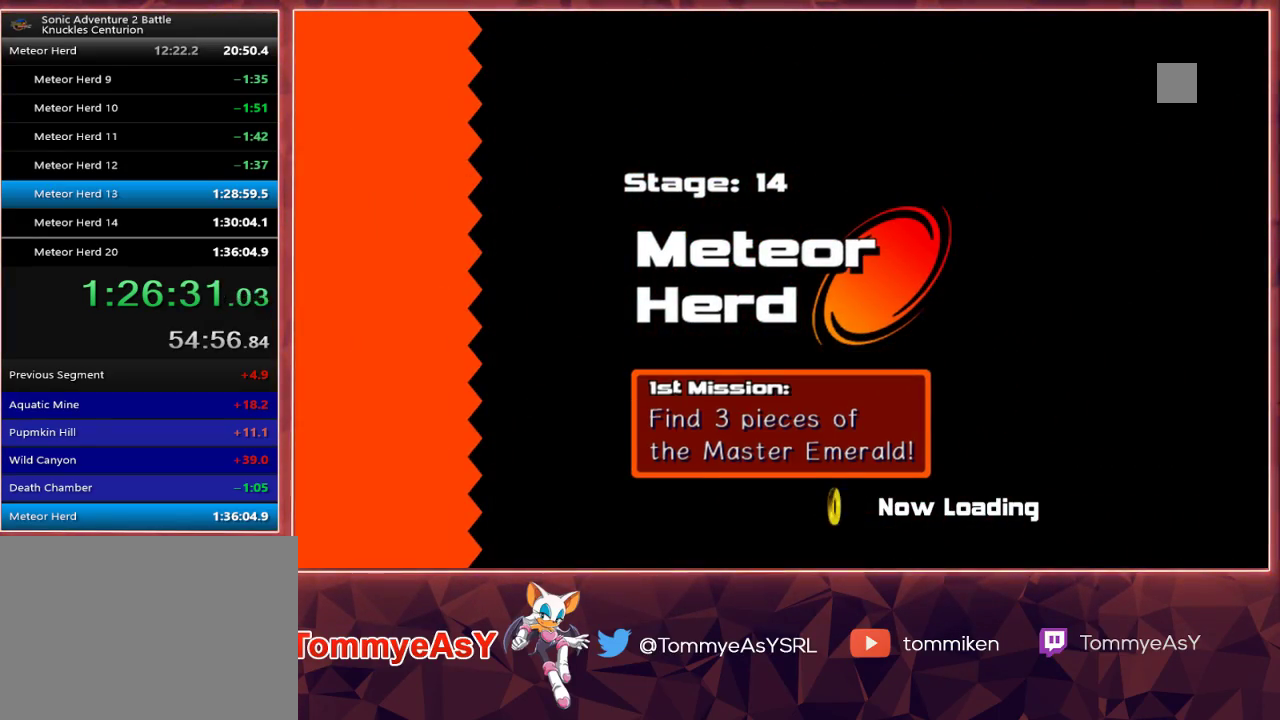
{"buttons": [], "left_stick": "up-left", "right_stick": "center", "events": [[267, "left_stick", "up-left"]]}
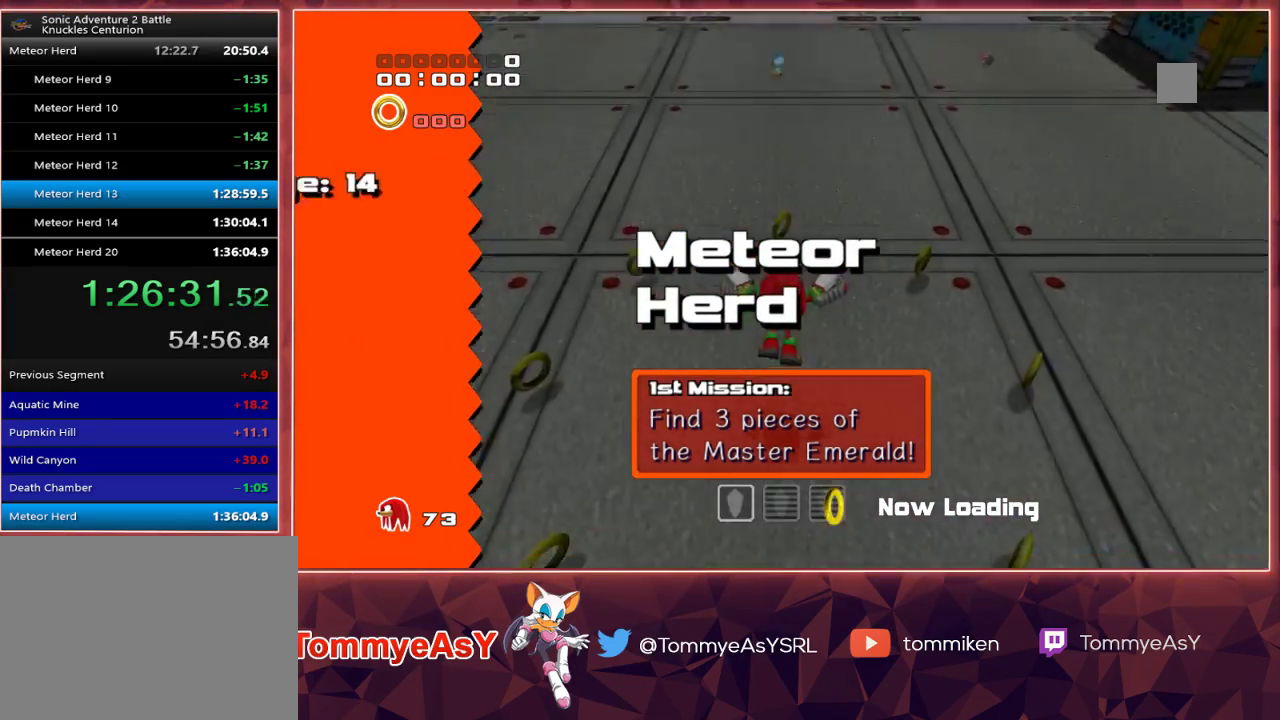
{"buttons": [], "left_stick": "up-left", "right_stick": "center", "events": [[433, "CROSS", "down"], [500, "CROSS", "up"]]}
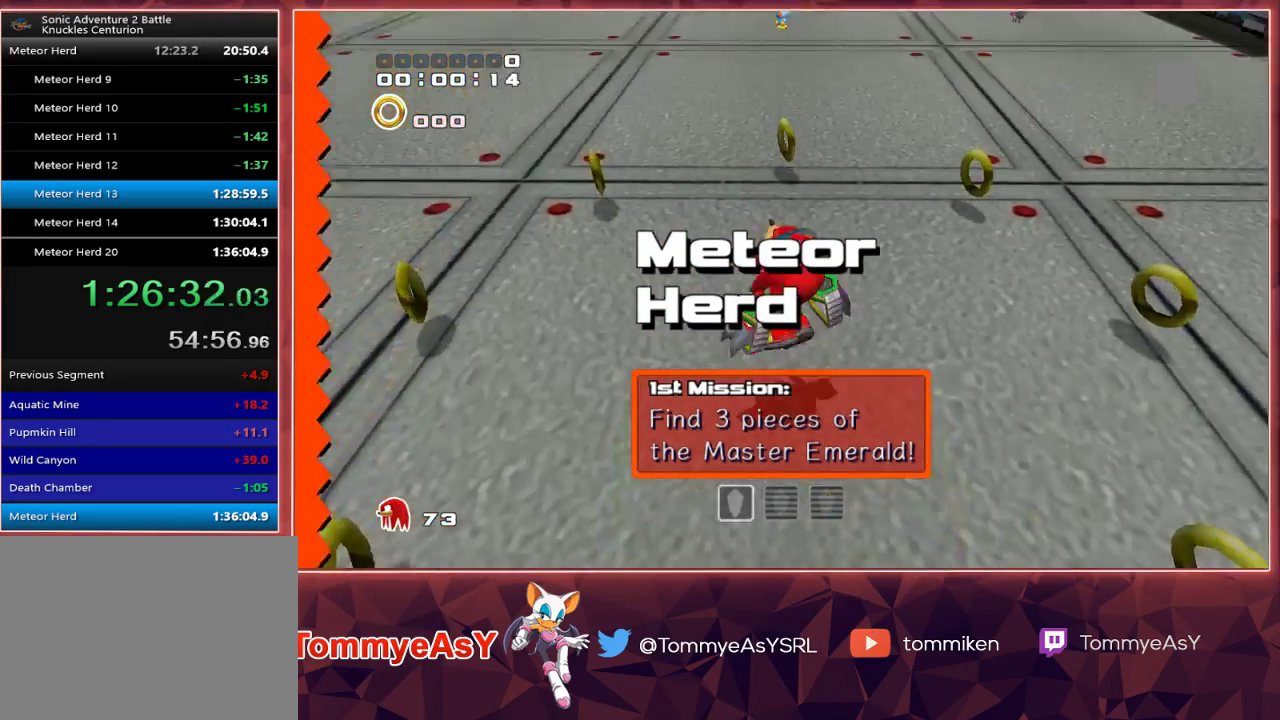
{"buttons": [], "left_stick": "up-left", "right_stick": "center", "events": [[50, "CROSS", "down"], [133, "CROSS", "up"], [183, "SQUARE", "down"], [250, "SQUARE", "up"], [283, "SQUARE", "down"], [383, "SQUARE", "up"]]}
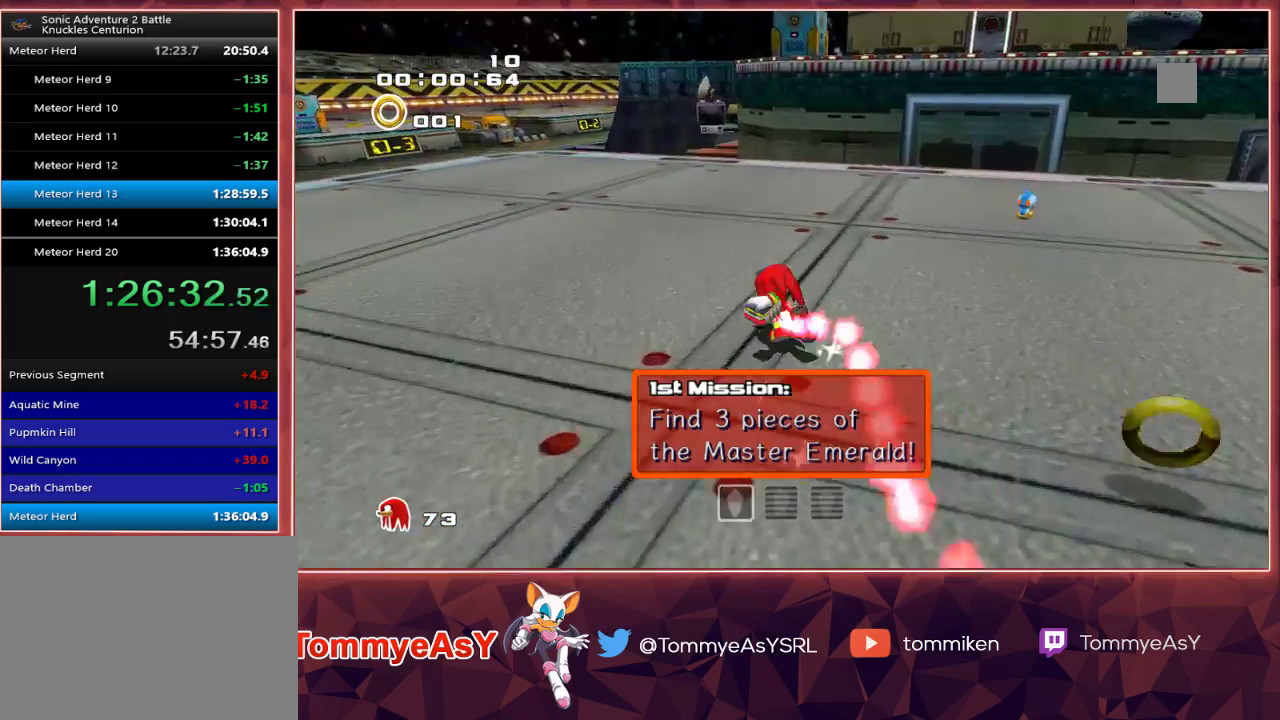
{"buttons": [], "left_stick": "up", "right_stick": "center", "events": [[500, "left_stick", "up"]]}
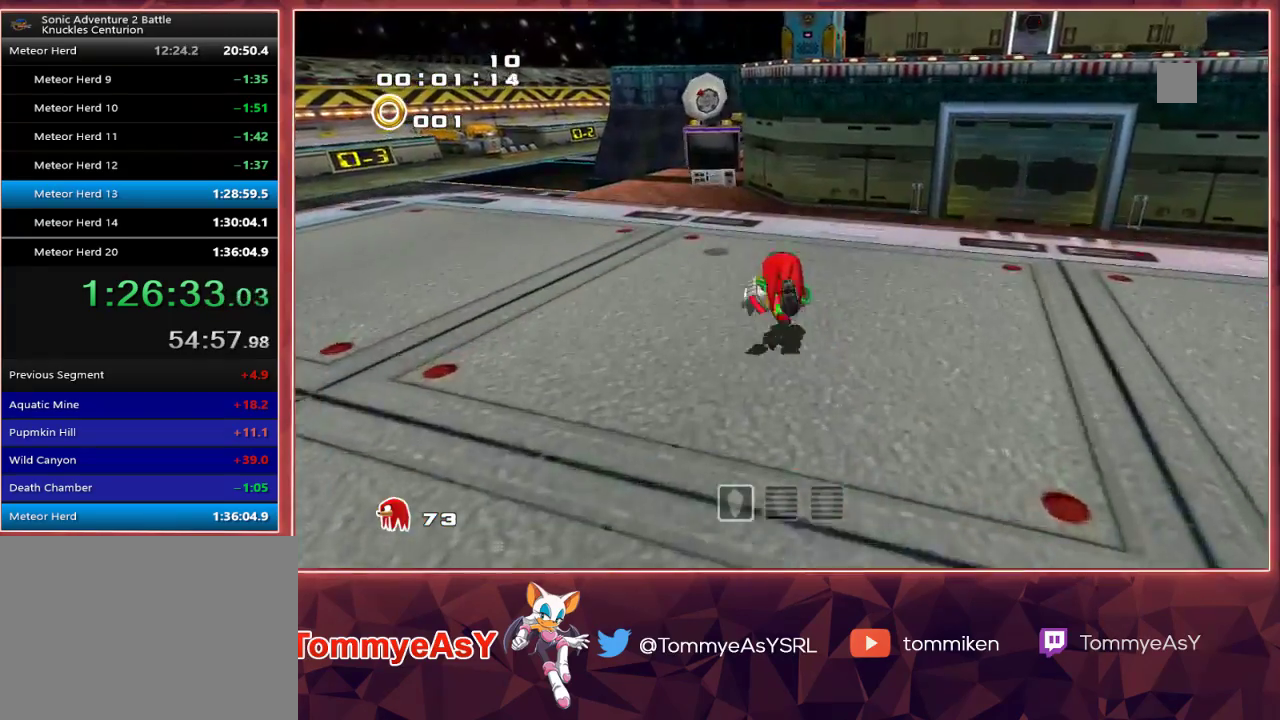
{"buttons": ["CROSS"], "left_stick": "up", "right_stick": "center", "events": [[117, "SQUARE", "down"], [150, "L2", "down"], [183, "SQUARE", "up"], [250, "CROSS", "down"], [367, "L2", "up"]]}
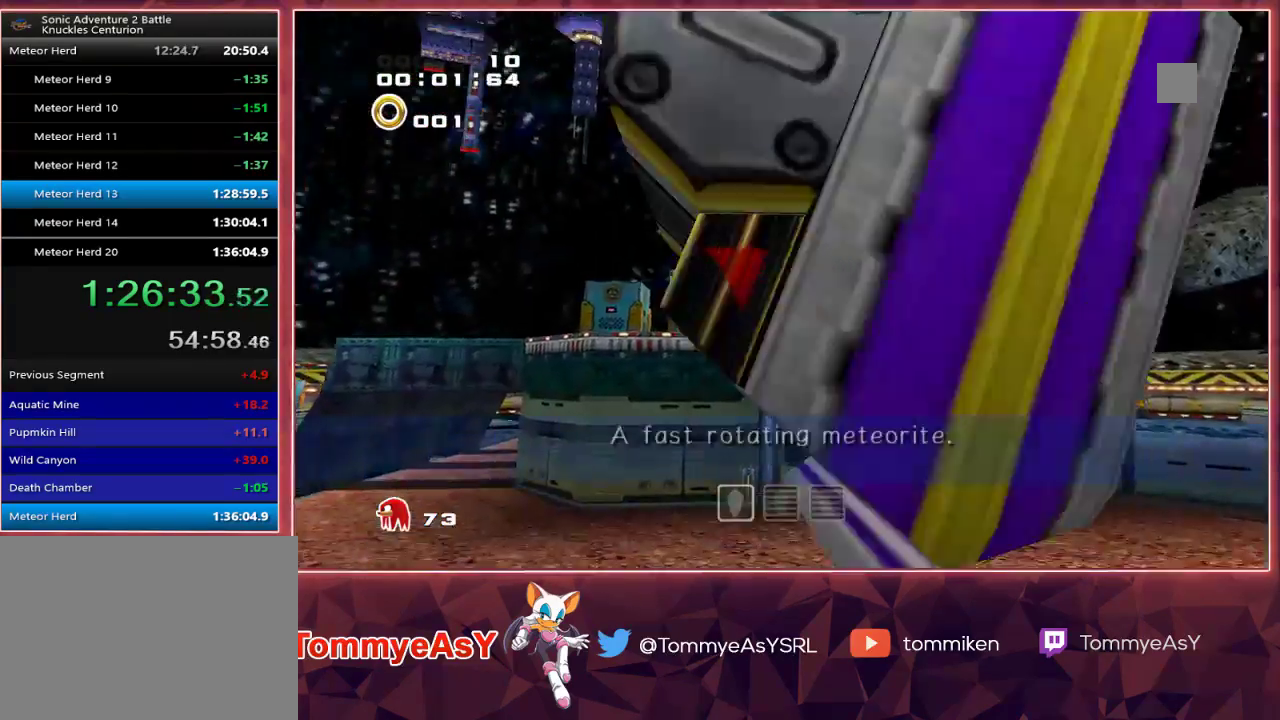
{"buttons": ["CROSS"], "left_stick": "up", "right_stick": "center", "events": []}
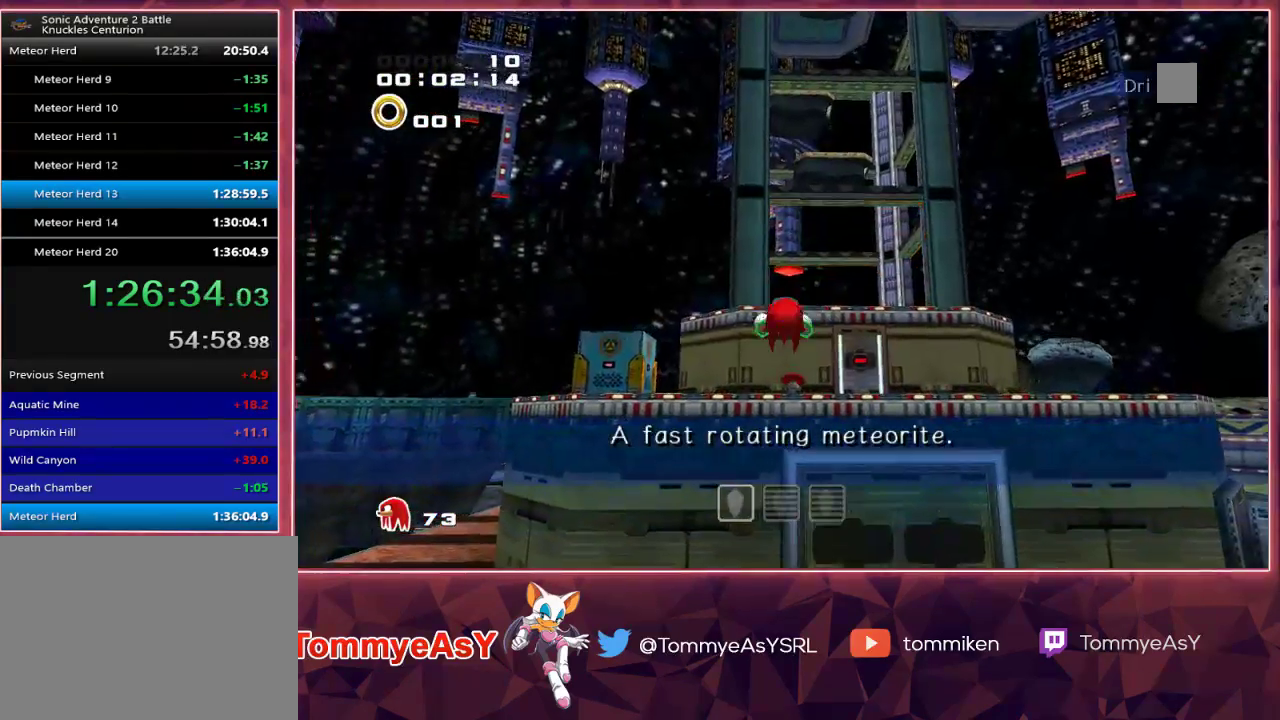
{"buttons": ["CROSS"], "left_stick": "up", "right_stick": "center", "events": [[283, "CROSS", "up"], [333, "CROSS", "down"]]}
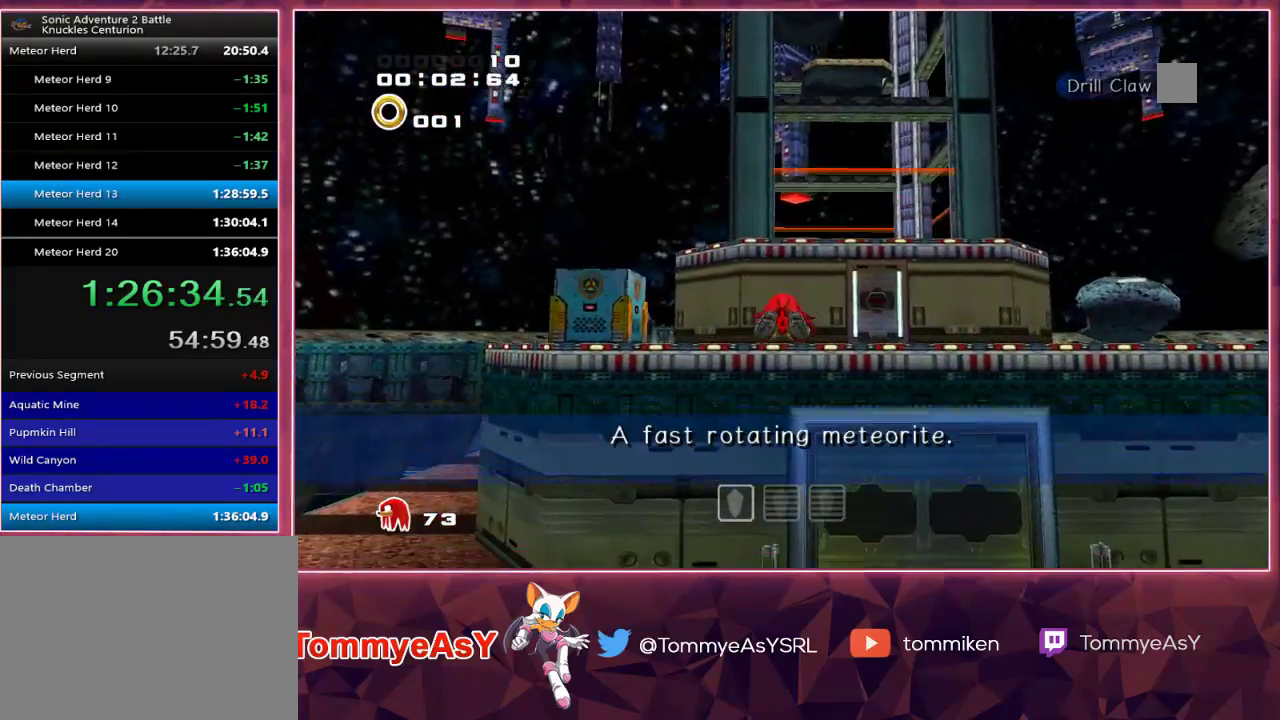
{"buttons": ["CROSS"], "left_stick": "up", "right_stick": "center", "events": []}
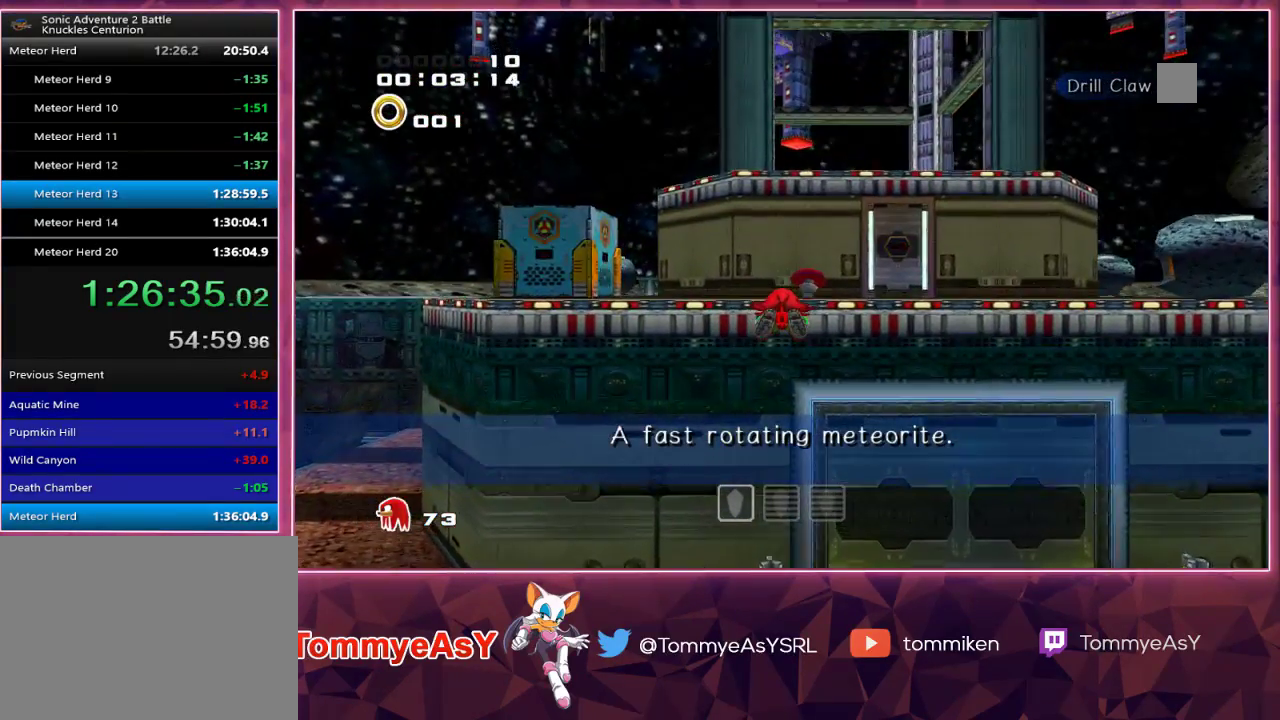
{"buttons": ["CROSS"], "left_stick": "up", "right_stick": "center", "events": []}
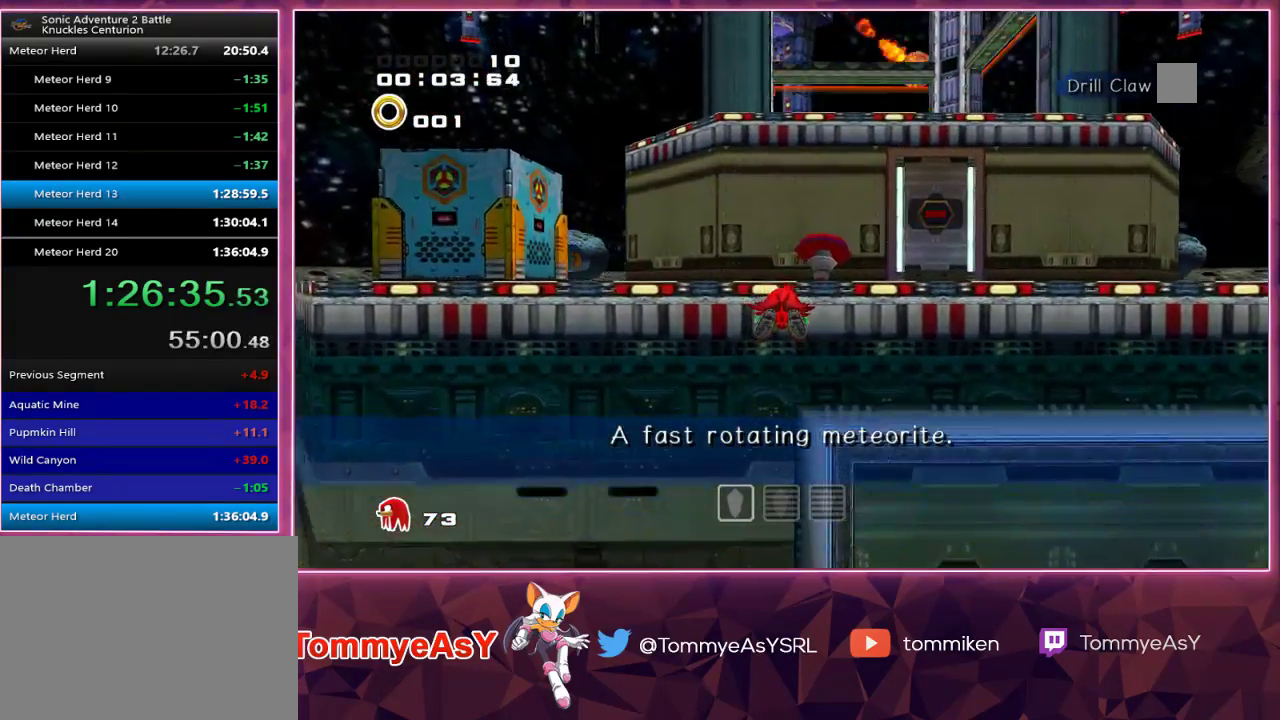
{"buttons": [], "left_stick": "up", "right_stick": "center", "events": [[450, "CROSS", "up"]]}
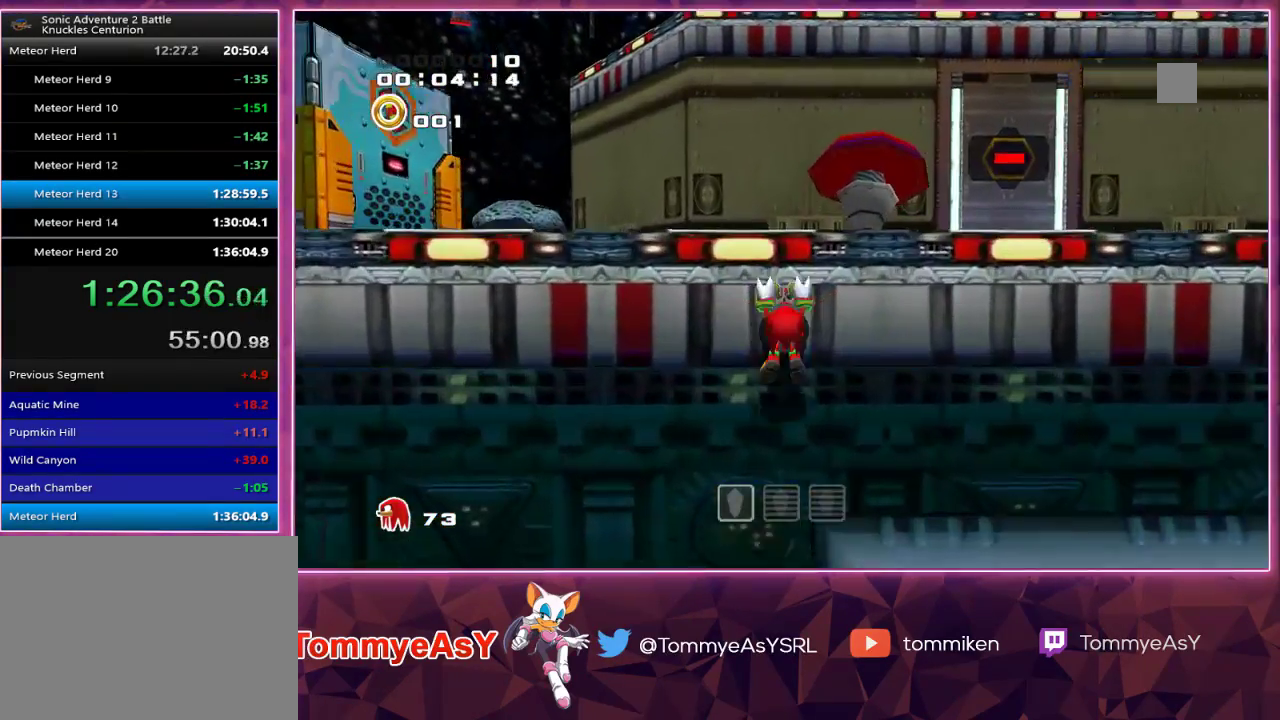
{"buttons": ["L2", "R2"], "left_stick": "up", "right_stick": "center", "events": [[167, "CROSS", "down"], [317, "CROSS", "up"], [317, "R2", "down"], [350, "CROSS", "down"], [383, "L2", "down"], [433, "CROSS", "up"]]}
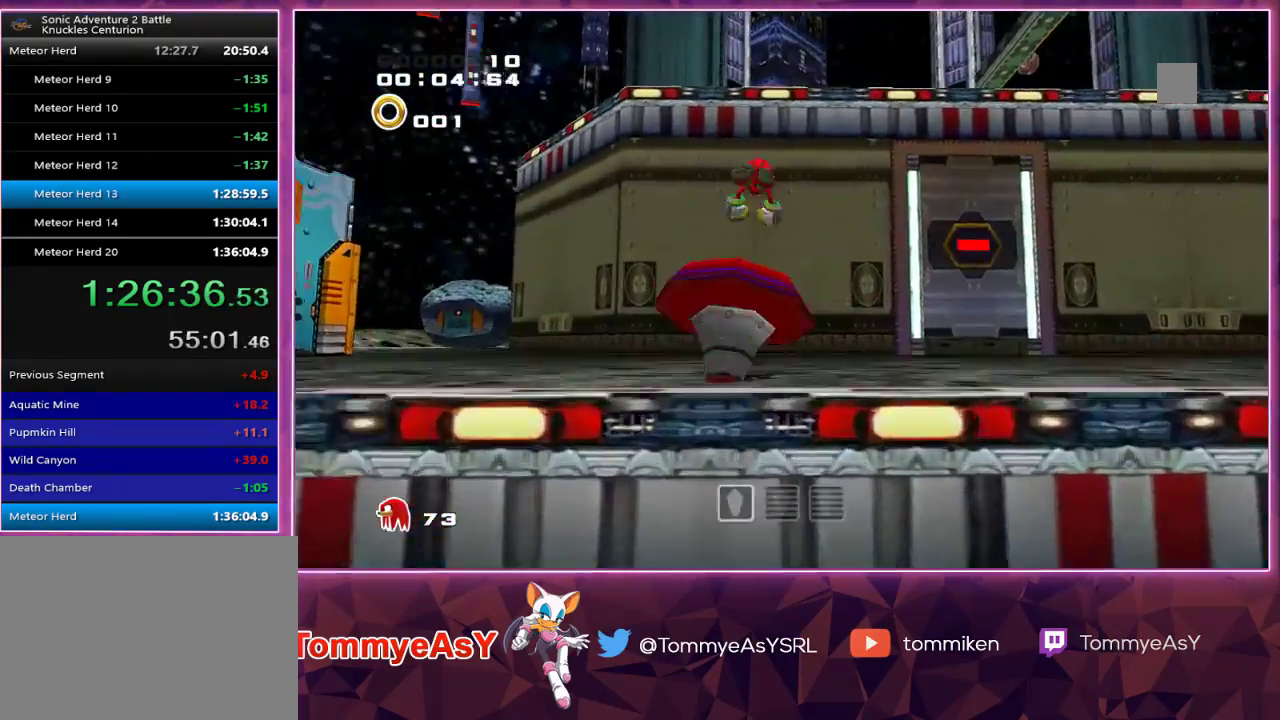
{"buttons": ["L2", "R2"], "left_stick": "up", "right_stick": "center", "events": []}
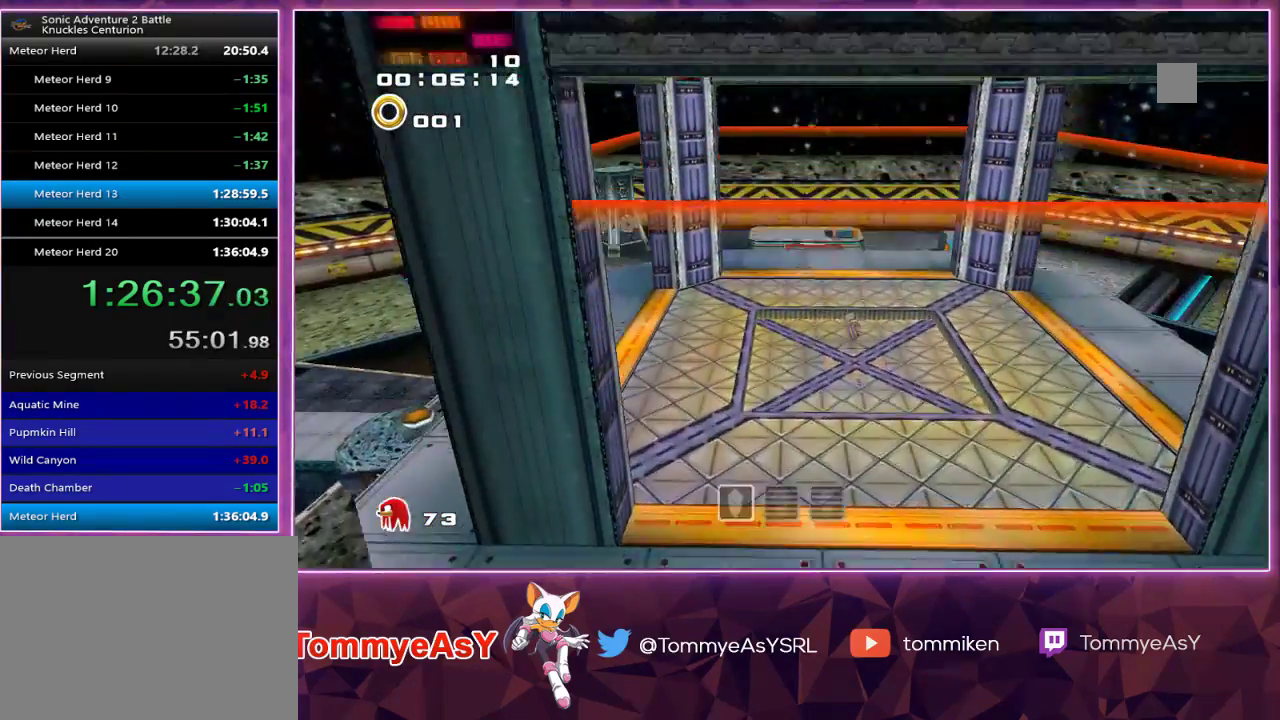
{"buttons": ["L2", "R2"], "left_stick": "up", "right_stick": "center", "events": []}
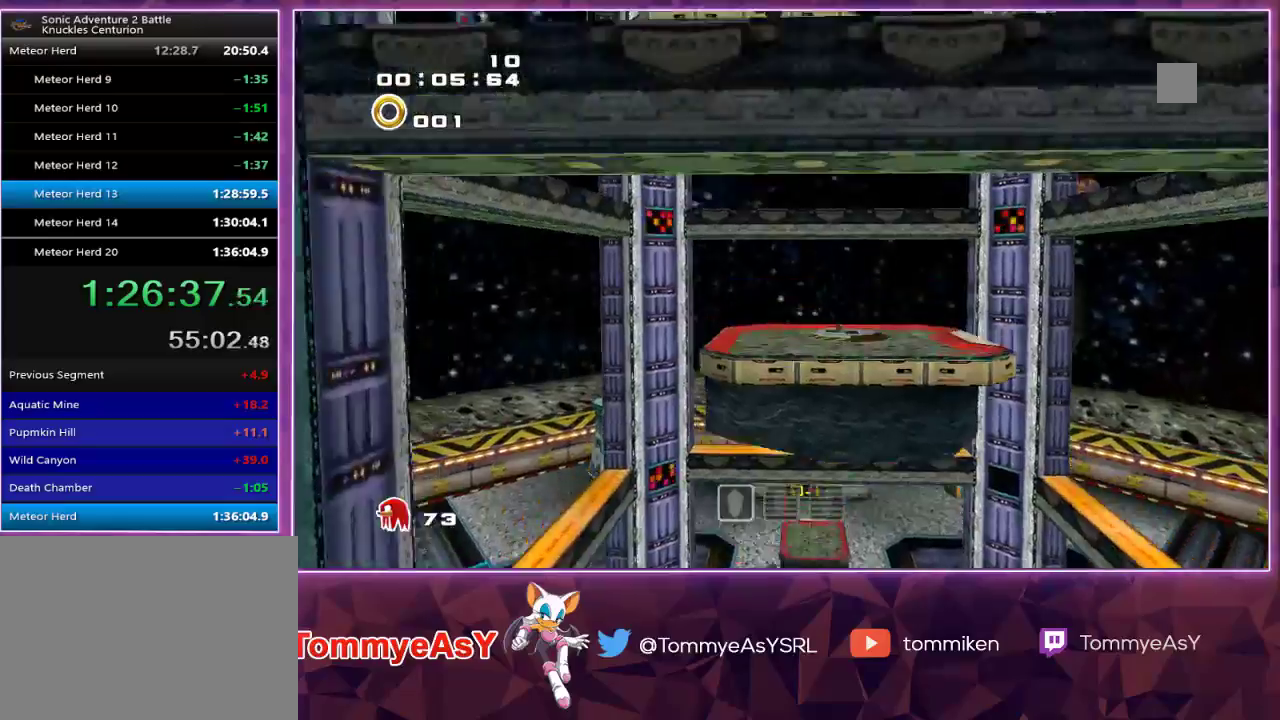
{"buttons": ["L2", "R2"], "left_stick": "up", "right_stick": "center", "events": []}
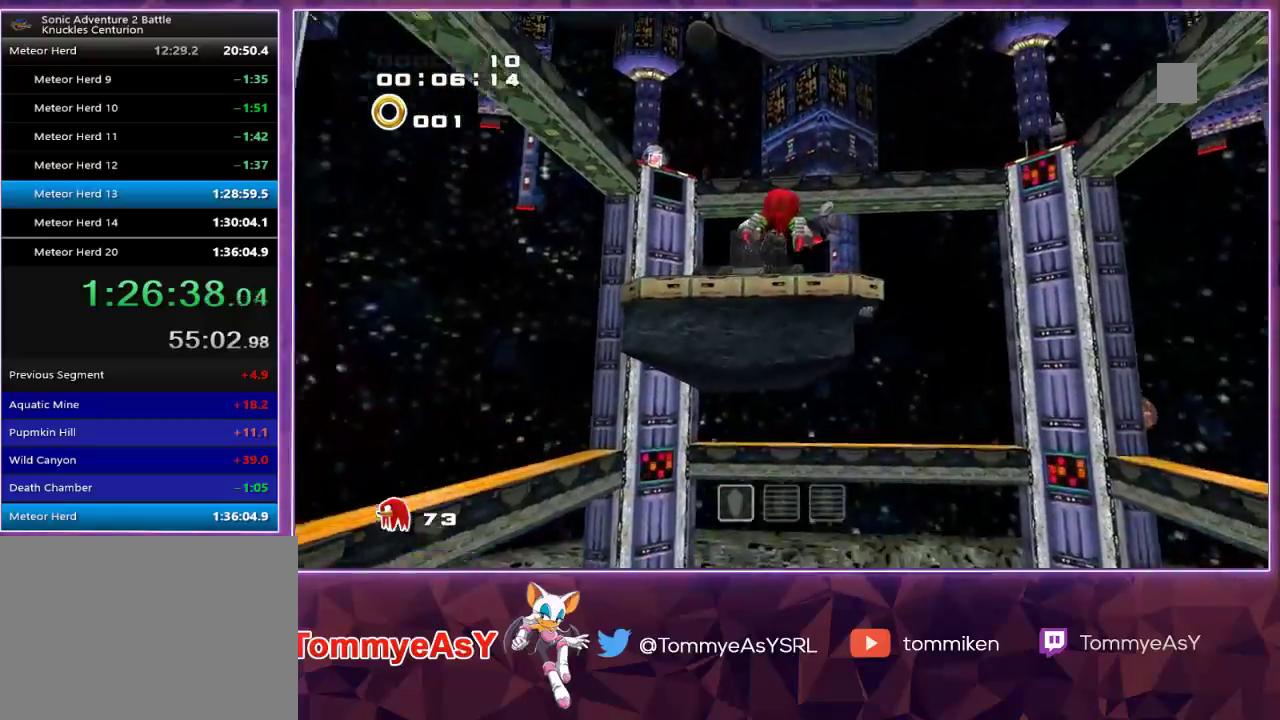
{"buttons": [], "left_stick": "center", "right_stick": "center", "events": [[17, "R2", "up"], [33, "L2", "up"], [350, "left_stick", "center"]]}
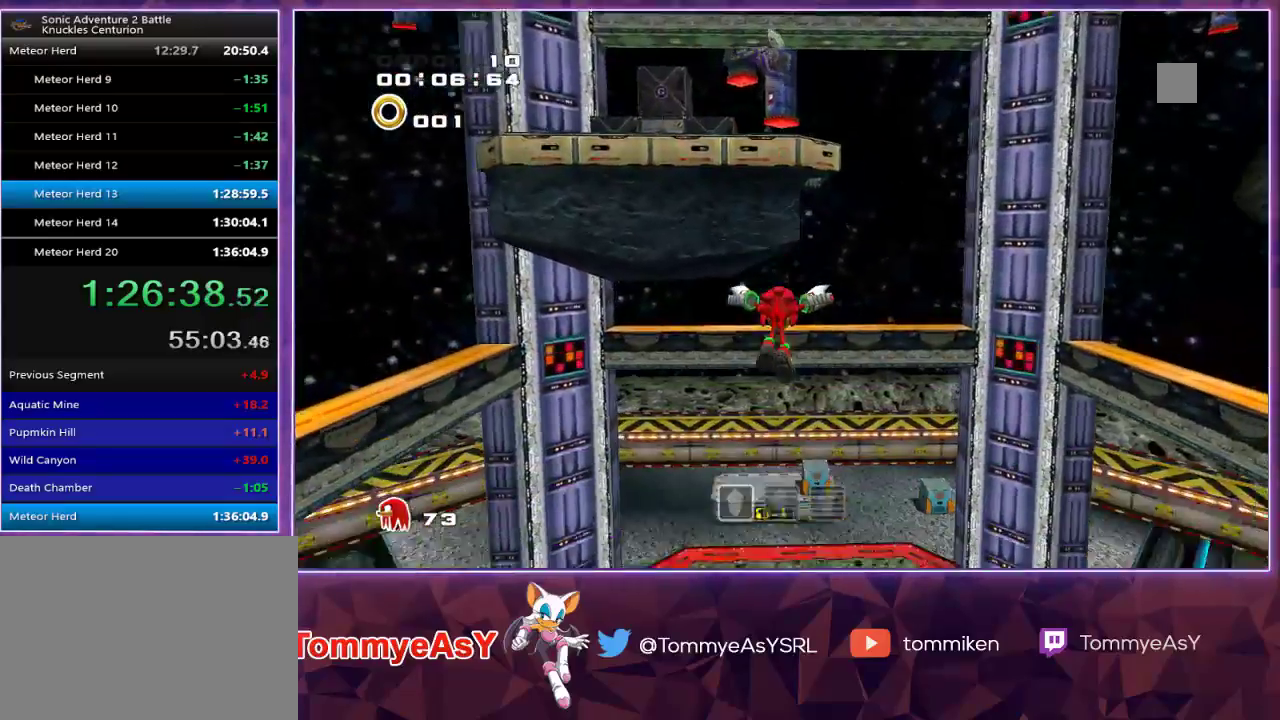
{"buttons": [], "left_stick": "up-right", "right_stick": "center", "events": [[17, "left_stick", "up-right"], [67, "left_stick", "up"], [217, "left_stick", "center"], [467, "left_stick", "up-right"]]}